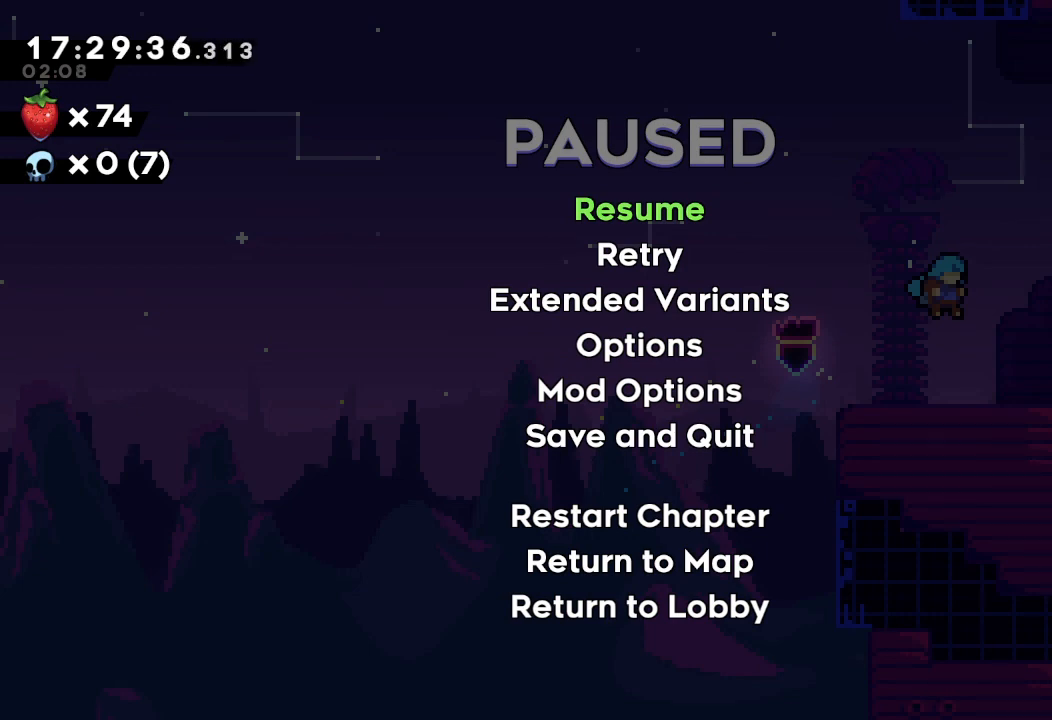
Gameplay with keyboard; each line is a JSON object with the keys held at the frame after it. "events" lists presses ("down") and releases ("up") of "a", "d", "down", "e", "escape", "f", "left", "right", "s", "space", "up" and "w" between this image and that frame as [ms after this image, input, new state], when the widget could be followed in between. No other keys are recorded. Mouse input is not recorded.
{"keys": [], "events": [[234, "escape", "down"], [334, "escape", "up"]]}
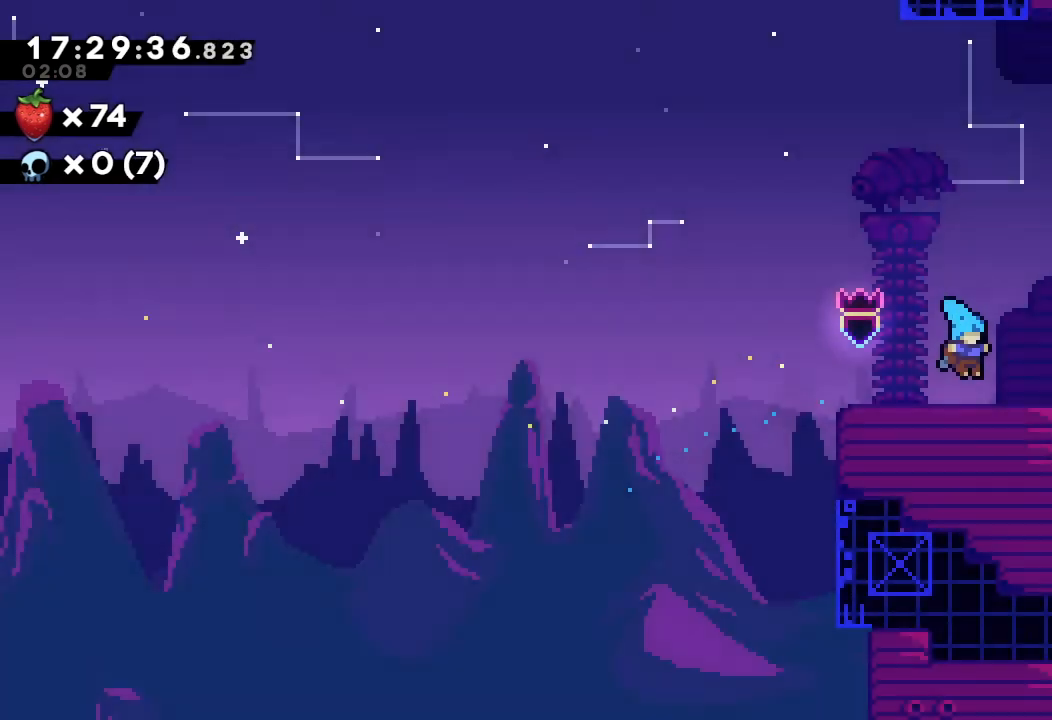
{"keys": [], "events": []}
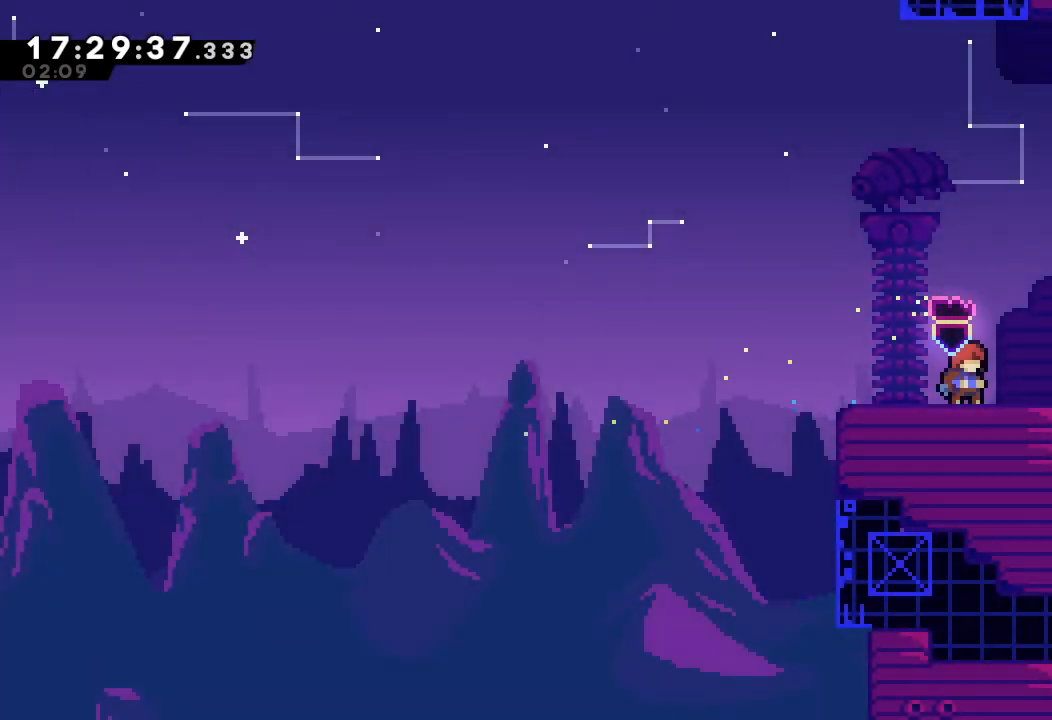
{"keys": [], "events": []}
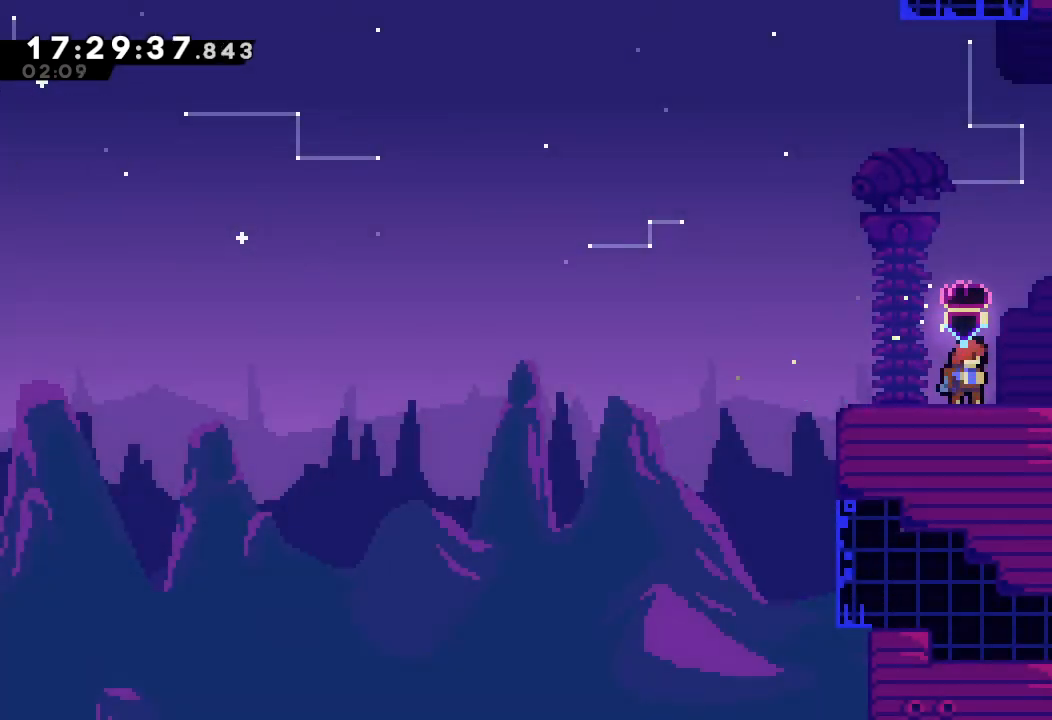
{"keys": ["right", "s"], "events": [[434, "right", "down"], [467, "s", "down"]]}
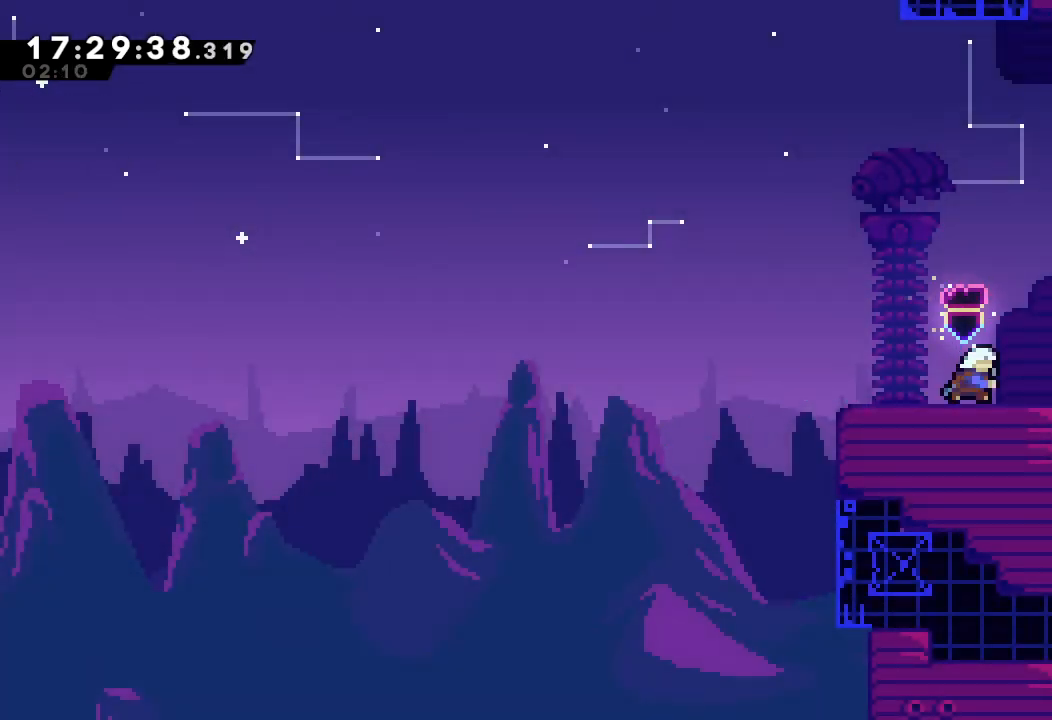
{"keys": ["right"], "events": [[67, "s", "up"], [200, "s", "down"], [267, "s", "up"]]}
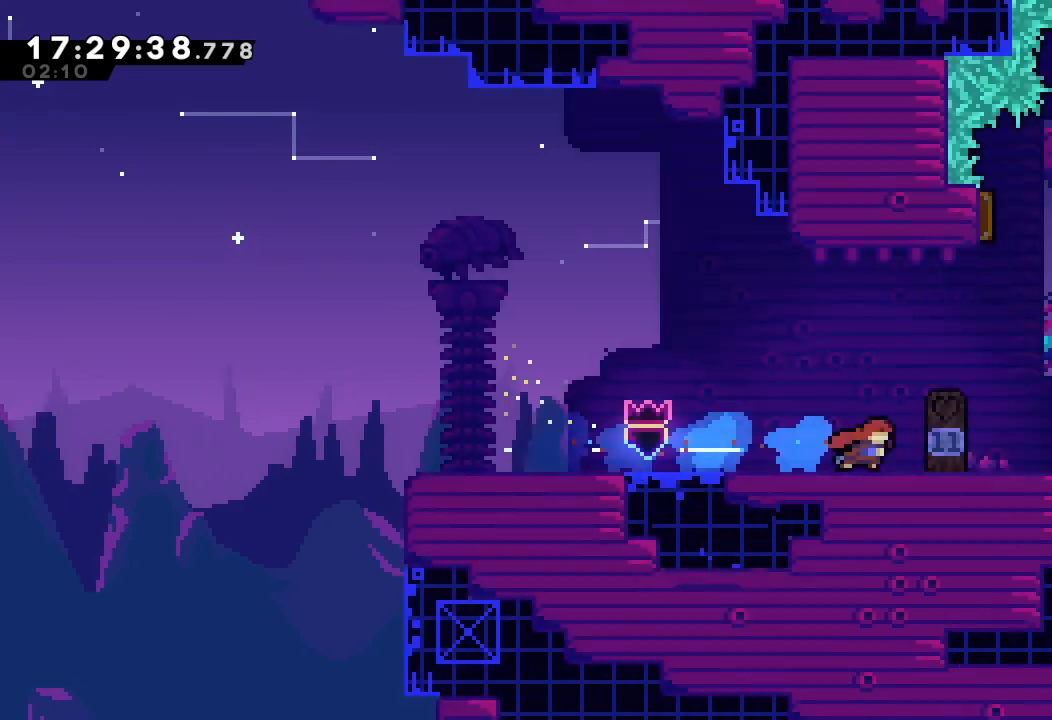
{"keys": ["right"], "events": []}
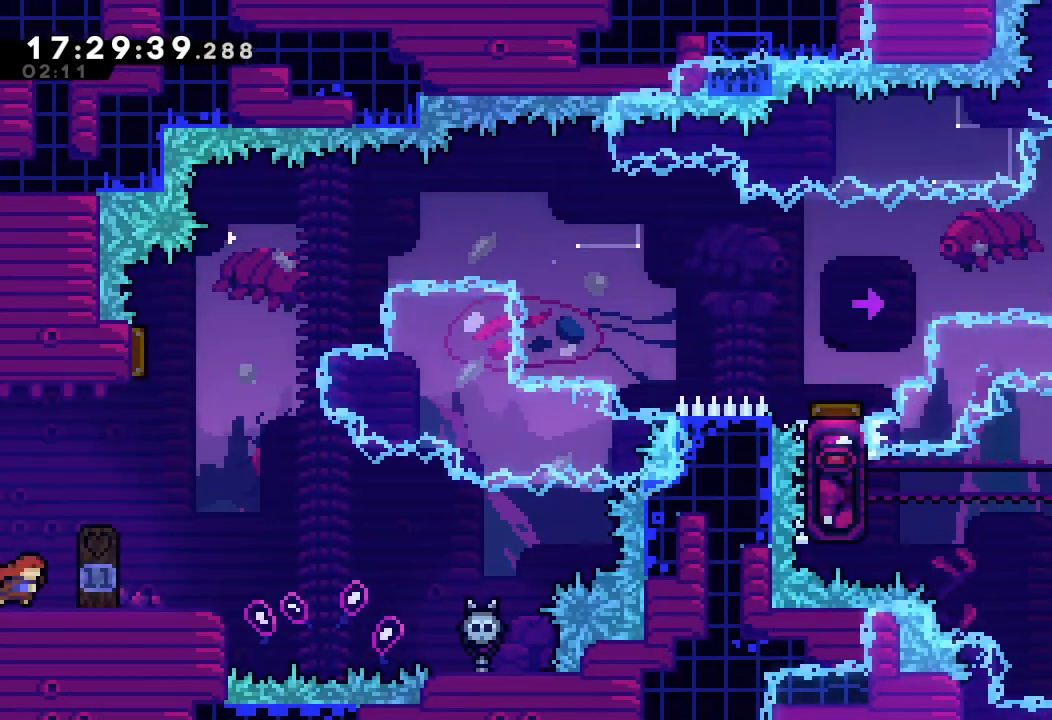
{"keys": ["d", "right"], "events": [[300, "right", "up"], [500, "d", "down"], [500, "right", "down"]]}
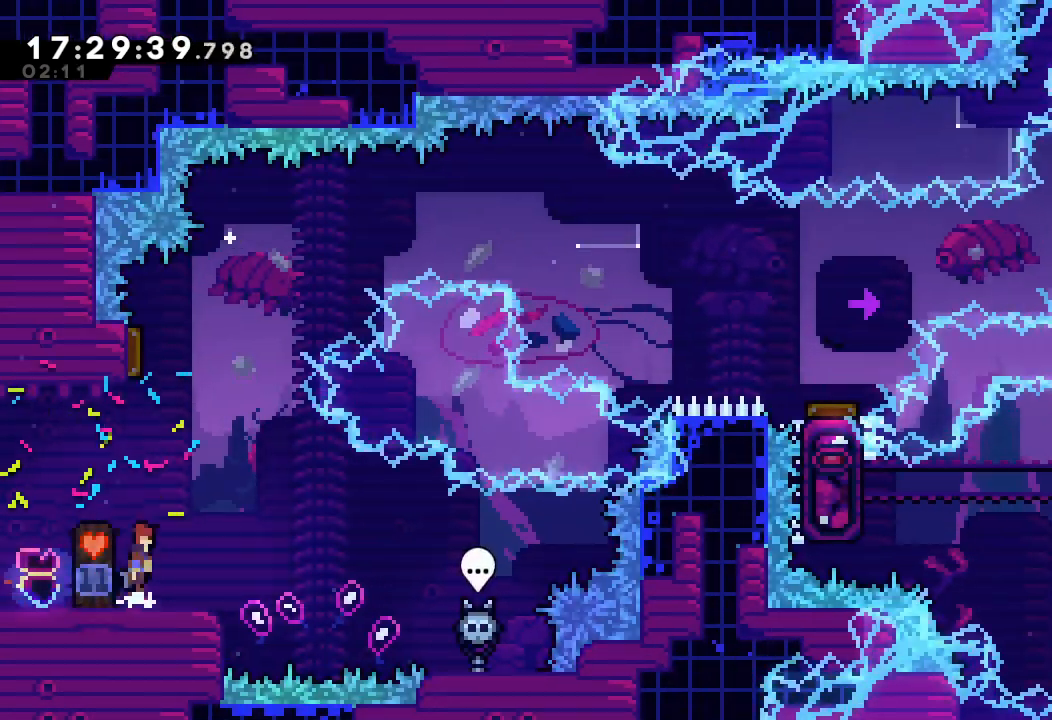
{"keys": ["s"], "events": [[100, "d", "up"], [167, "right", "up"], [300, "s", "down"], [300, "up", "down"], [500, "up", "up"]]}
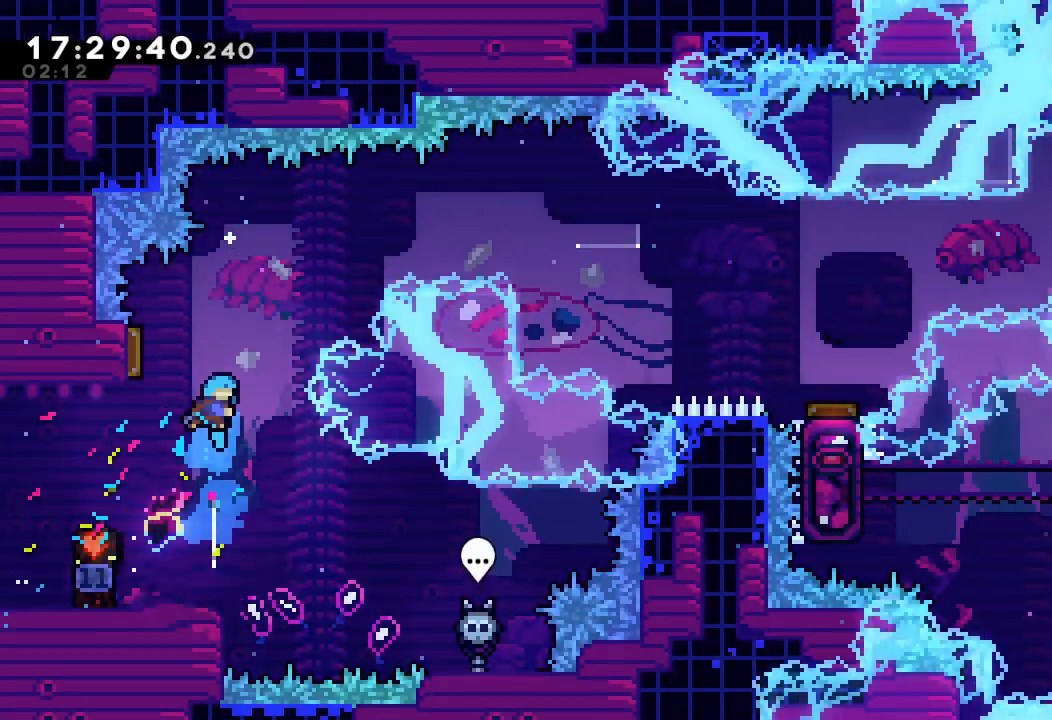
{"keys": ["right"], "events": [[34, "left", "down"], [34, "s", "up"], [267, "right", "down"], [367, "left", "up"]]}
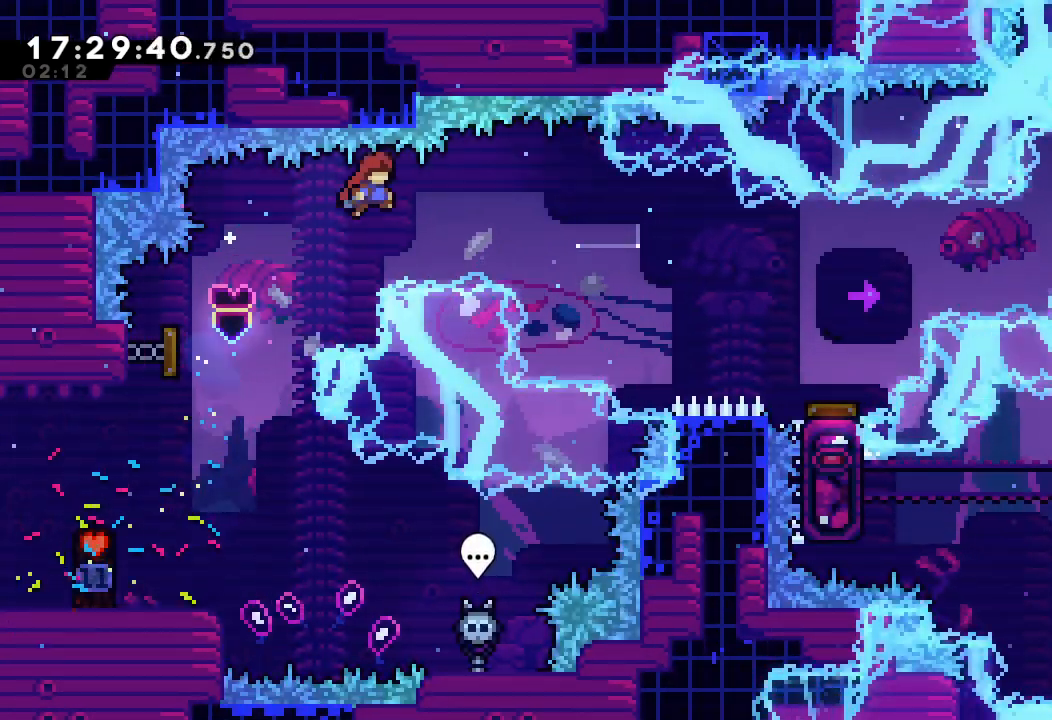
{"keys": ["right", "s"], "events": [[334, "right", "up"], [467, "right", "down"], [467, "s", "down"]]}
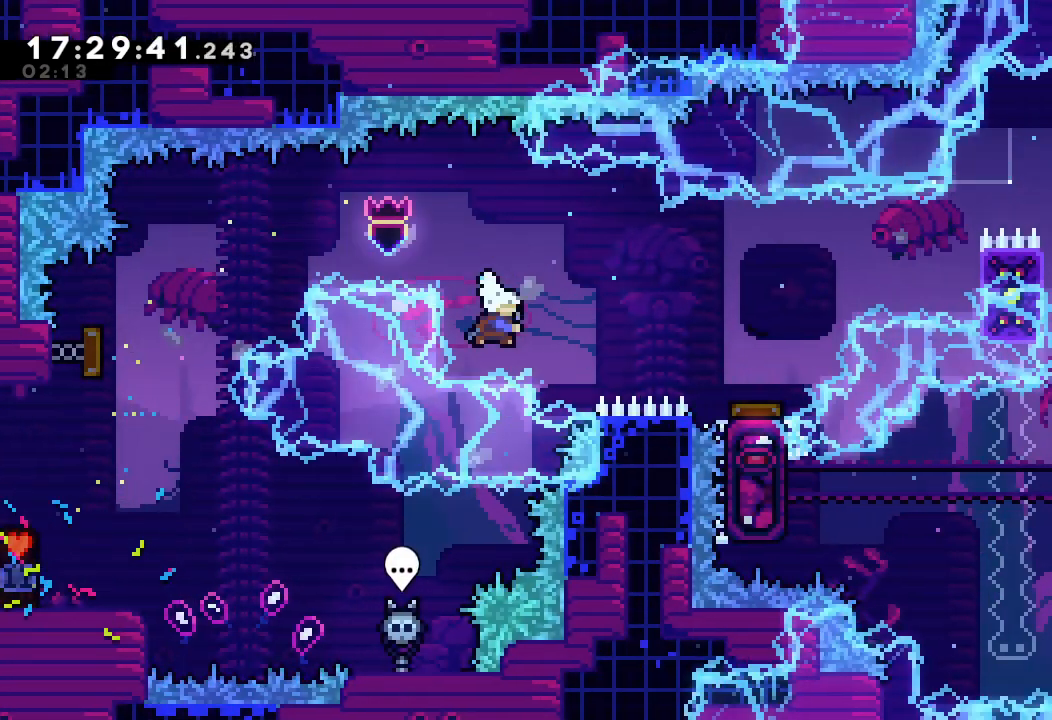
{"keys": ["right"], "events": [[167, "s", "up"], [300, "right", "up"], [500, "right", "down"]]}
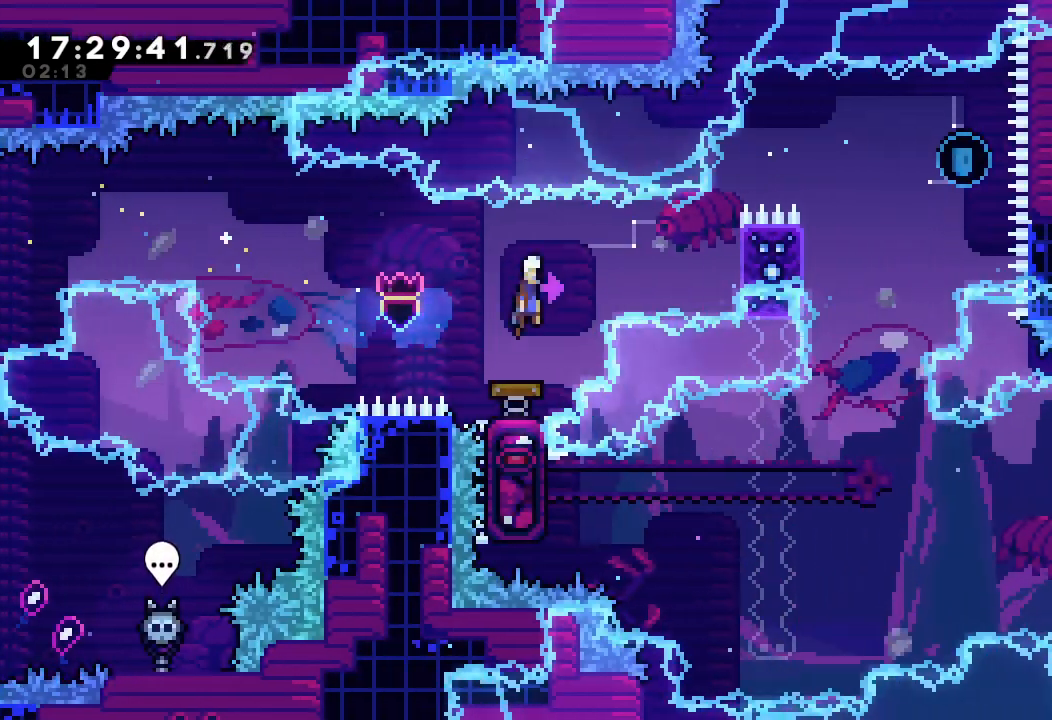
{"keys": ["a", "right", "up"], "events": [[67, "s", "down"], [267, "s", "up"], [334, "a", "down"], [334, "up", "down"]]}
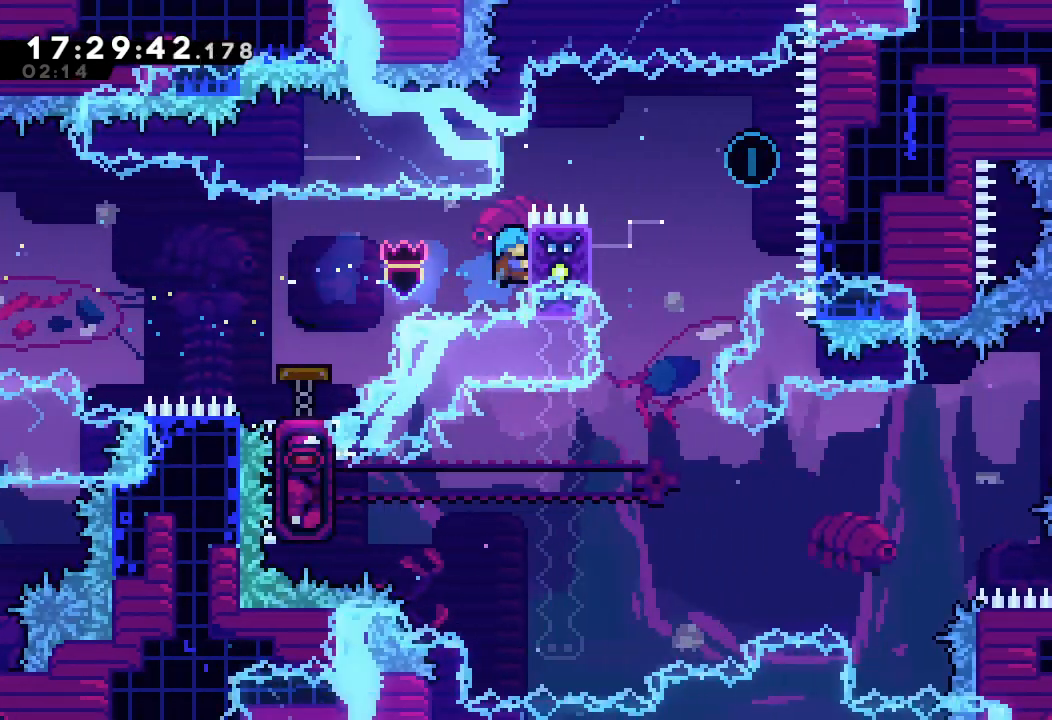
{"keys": ["a", "d", "right", "up"], "events": [[167, "d", "down"]]}
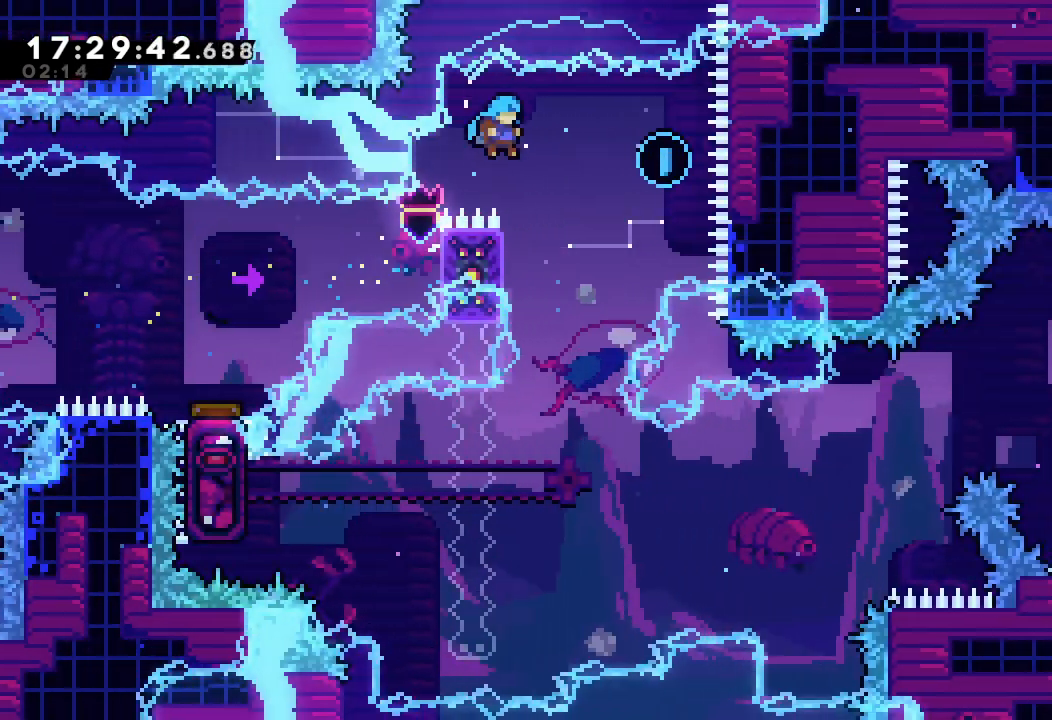
{"keys": ["d", "right"], "events": [[67, "a", "up"], [67, "up", "up"], [100, "d", "up"], [100, "right", "up"], [200, "left", "down"], [400, "d", "down"], [400, "left", "up"], [400, "right", "down"]]}
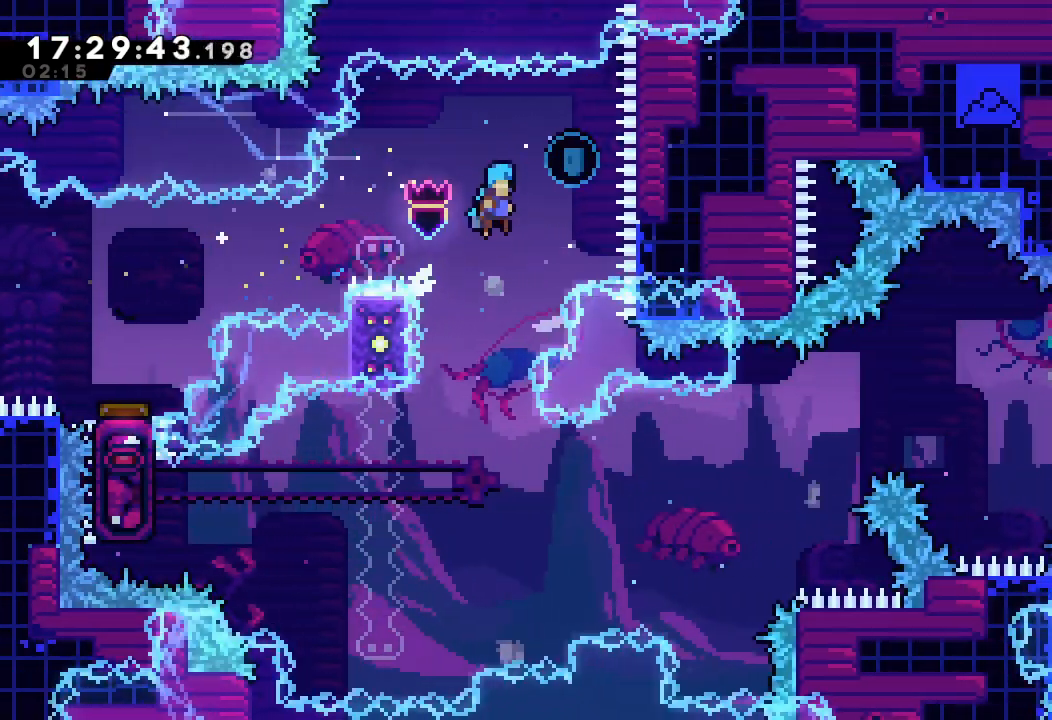
{"keys": ["d"], "events": [[67, "right", "up"], [267, "left", "down"], [467, "left", "up"]]}
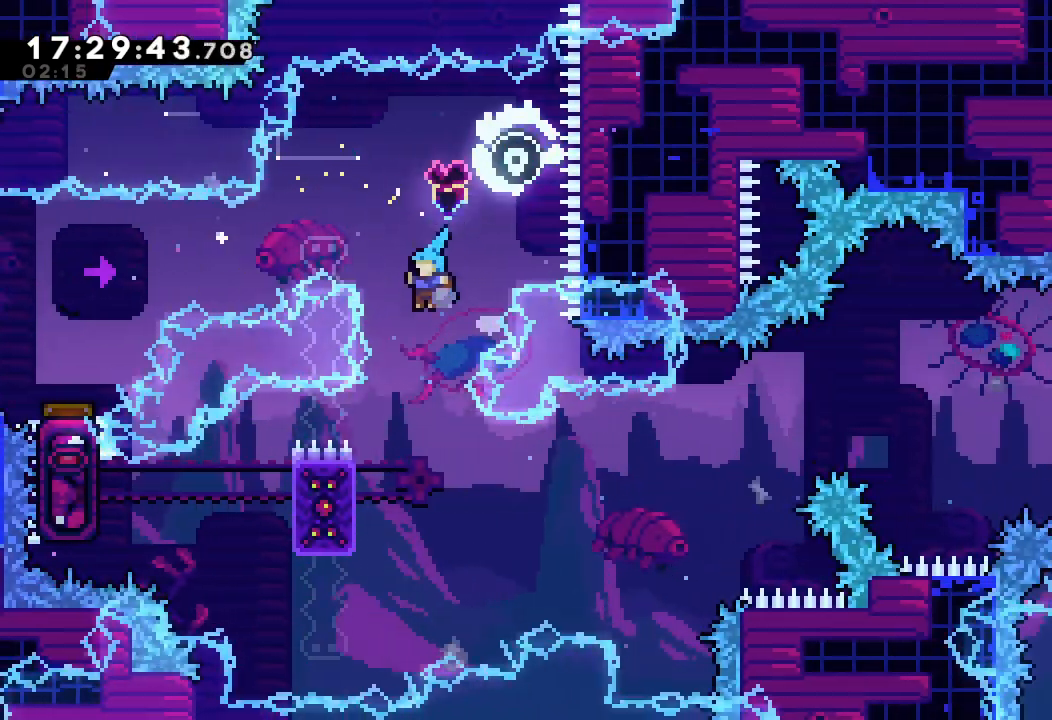
{"keys": ["a", "d", "left", "up"], "events": [[267, "left", "down"], [367, "up", "down"], [467, "a", "down"]]}
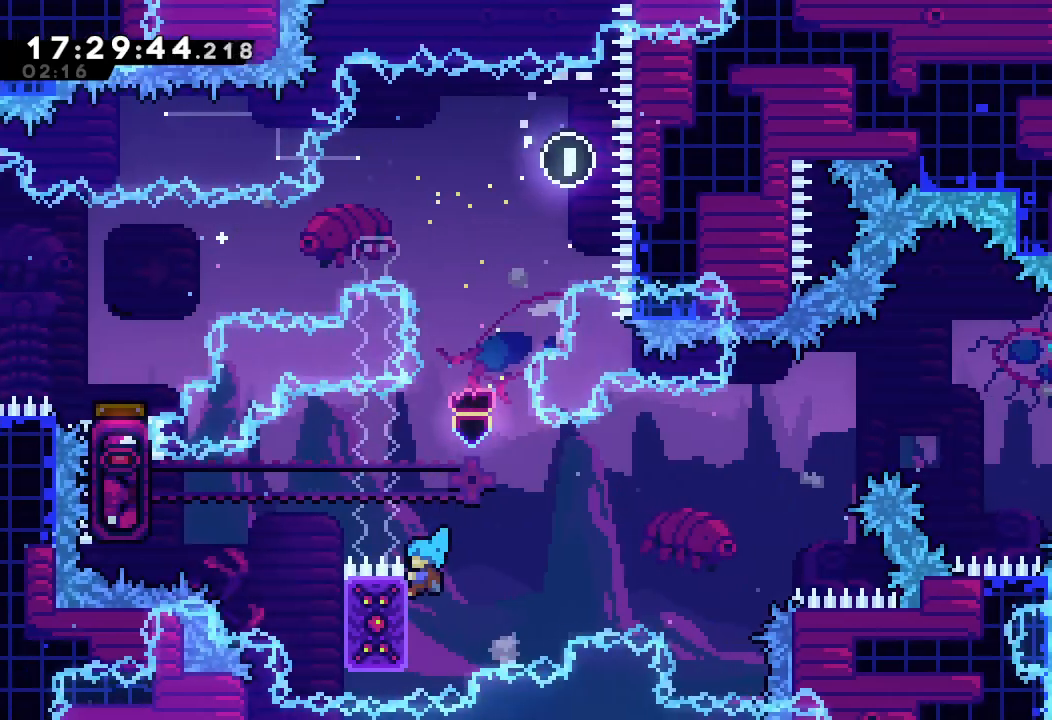
{"keys": ["left"], "events": [[67, "d", "up"], [200, "d", "down"], [200, "up", "up"], [500, "a", "up"], [500, "d", "up"]]}
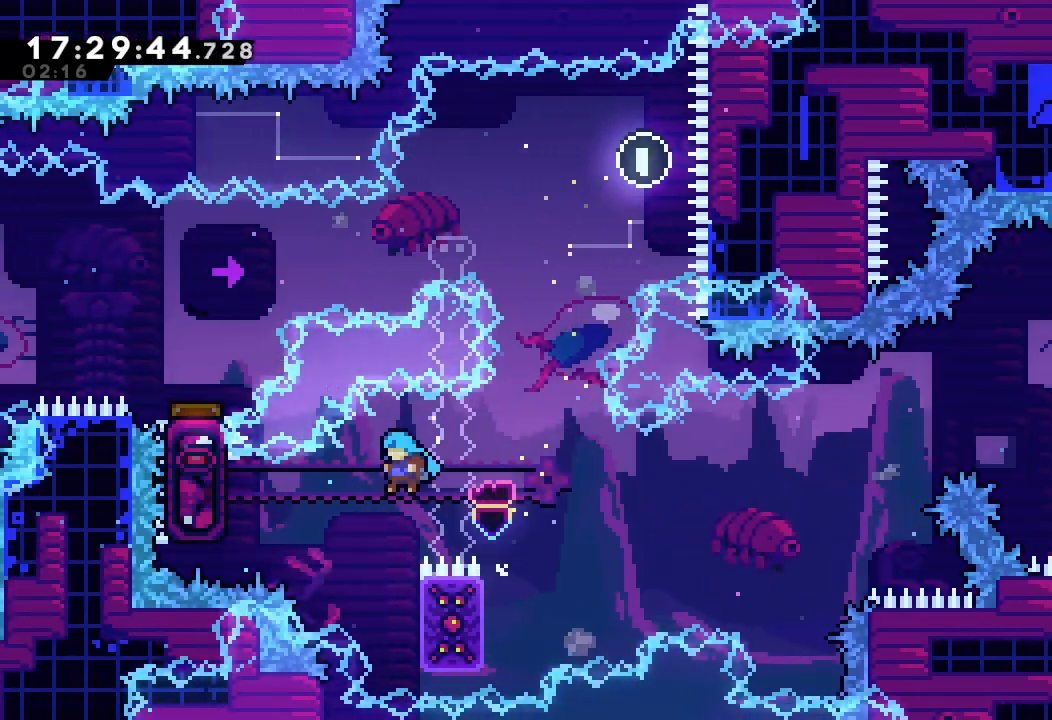
{"keys": ["a"], "events": [[34, "left", "up"], [234, "right", "down"], [267, "a", "down"], [500, "right", "up"]]}
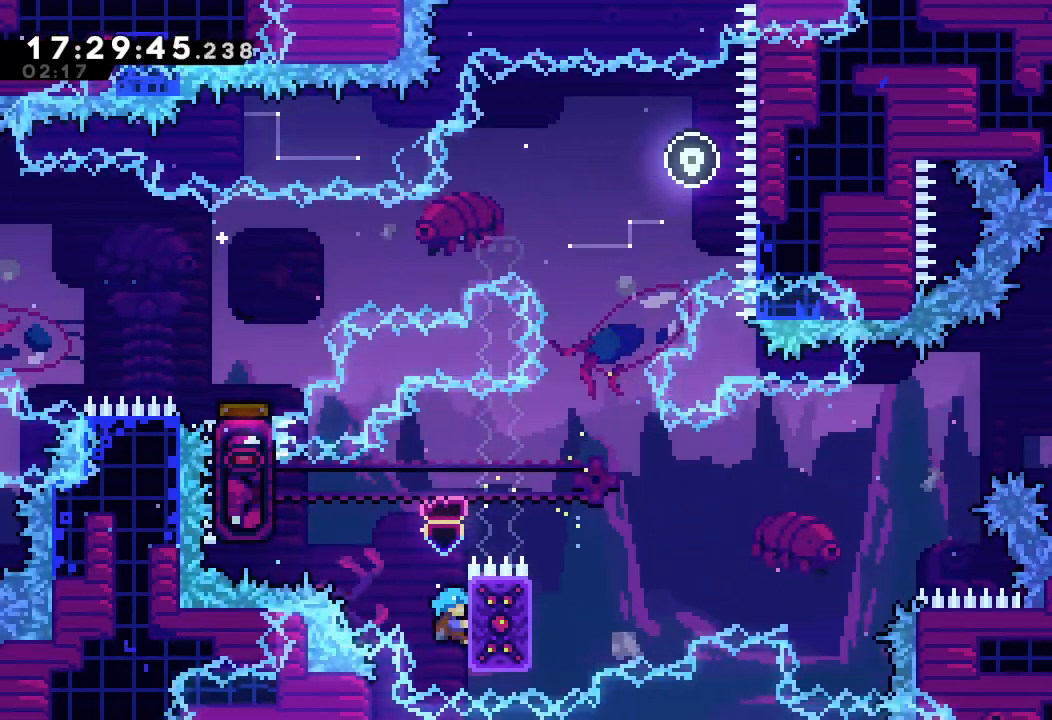
{"keys": ["a", "d", "left", "up"], "events": [[134, "up", "down"], [234, "up", "up"], [334, "up", "down"], [367, "left", "down"], [434, "d", "down"]]}
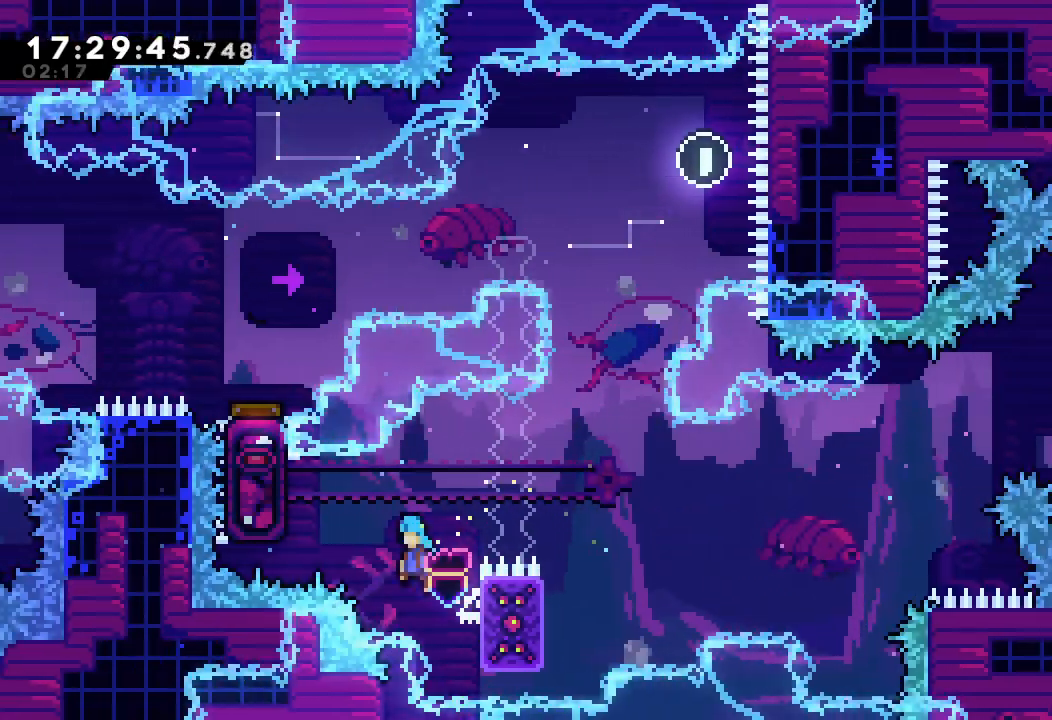
{"keys": ["a"], "events": [[67, "up", "up"], [434, "left", "up"], [500, "d", "up"]]}
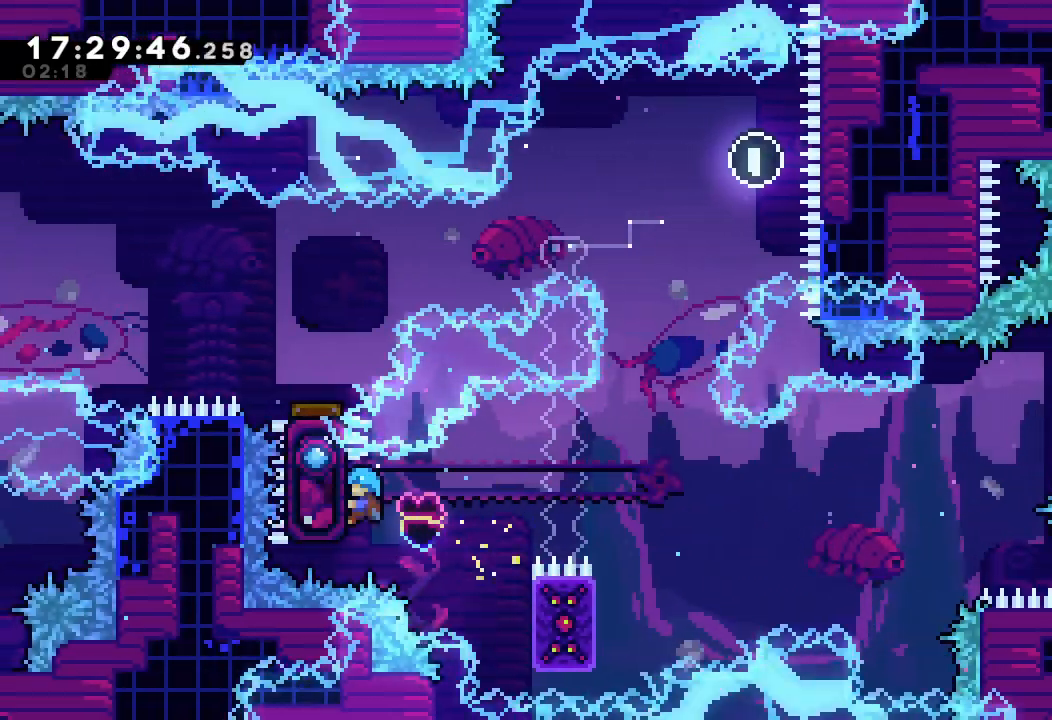
{"keys": ["a", "d", "right"], "events": [[34, "up", "down"], [134, "up", "up"], [367, "right", "down"], [500, "d", "down"]]}
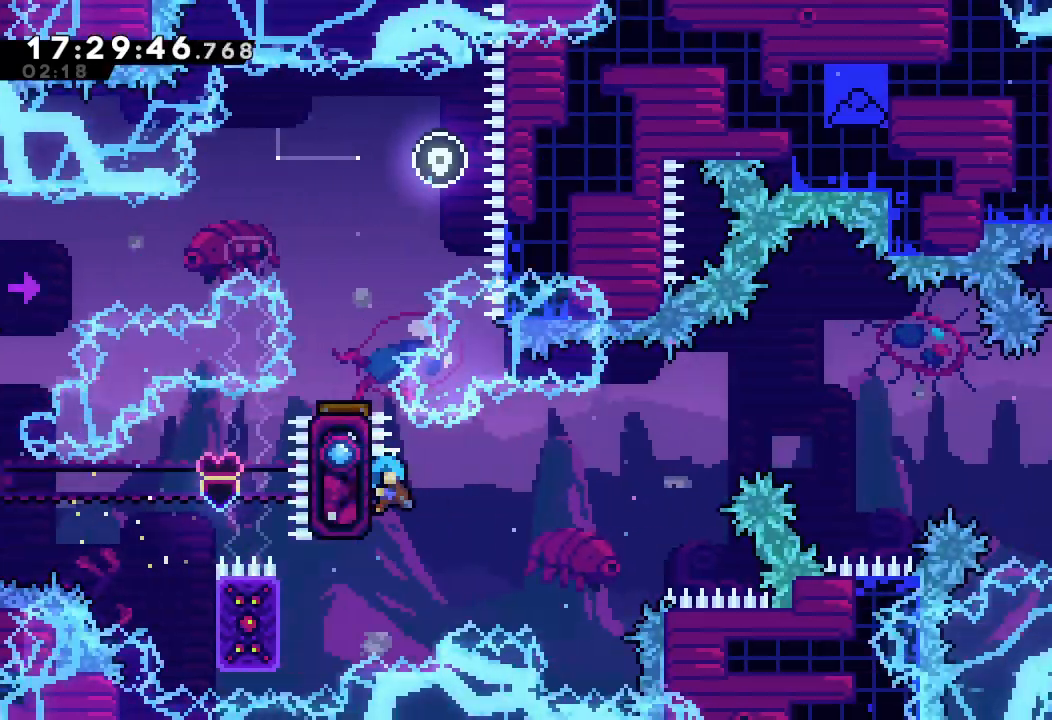
{"keys": ["a", "d", "right"], "events": []}
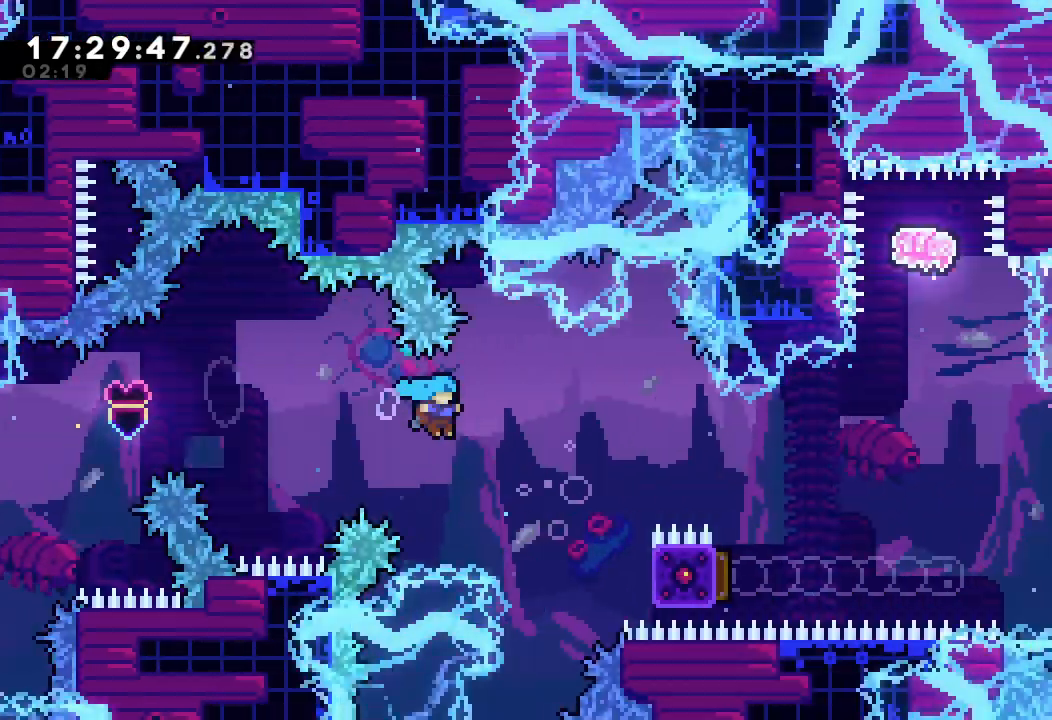
{"keys": ["a", "d", "right"], "events": [[267, "d", "up"], [367, "d", "down"]]}
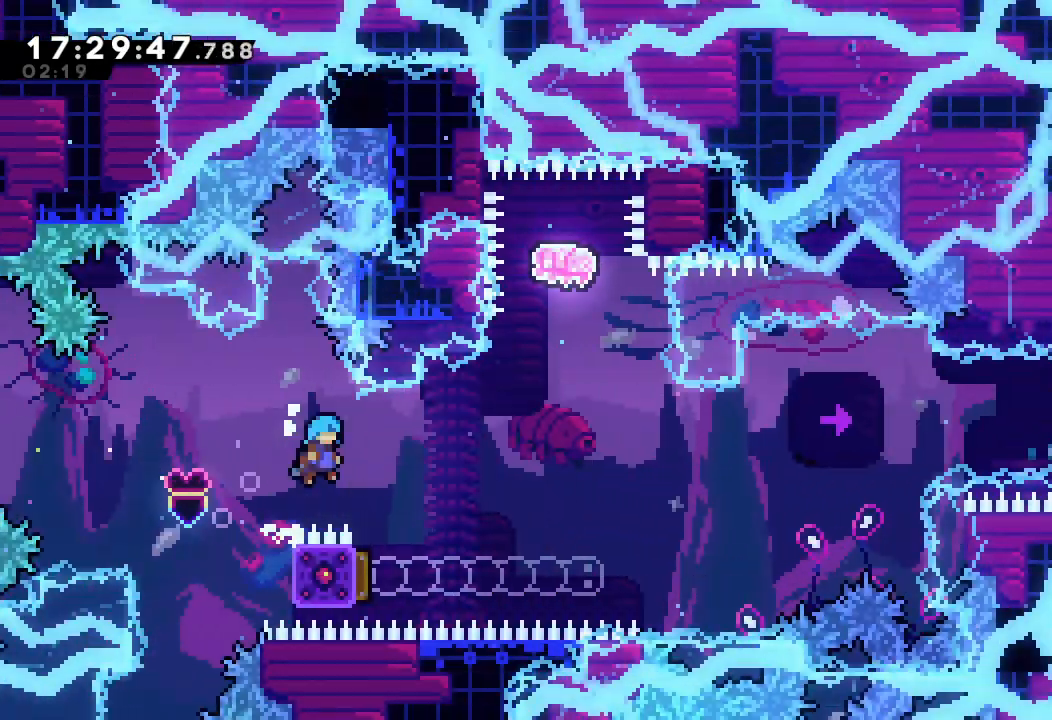
{"keys": ["left"], "events": [[167, "a", "up"], [167, "d", "up"], [234, "right", "up"], [334, "left", "down"]]}
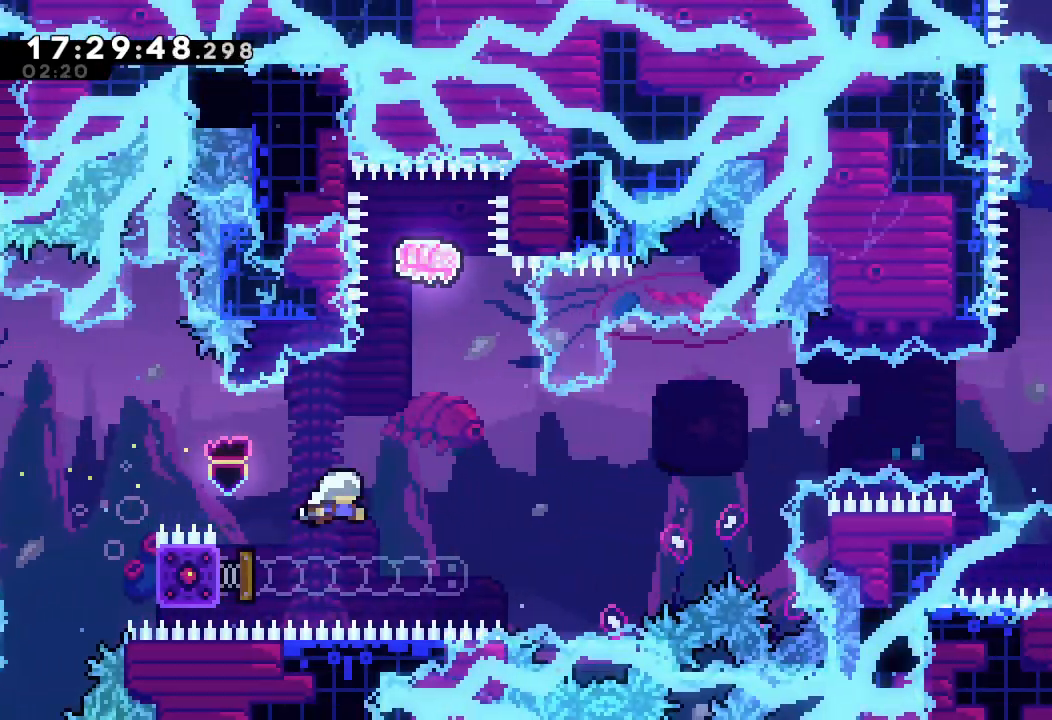
{"keys": [], "events": [[67, "left", "up"], [100, "s", "down"], [100, "up", "down"], [300, "s", "up"], [334, "up", "up"]]}
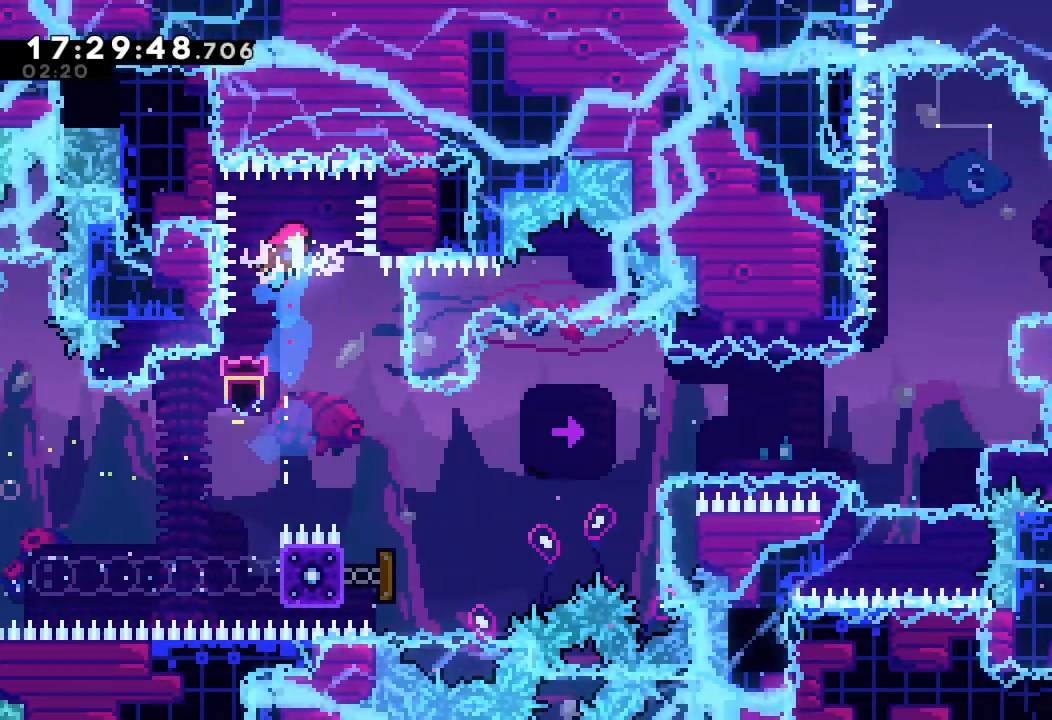
{"keys": [], "events": [[200, "right", "down"], [500, "right", "up"]]}
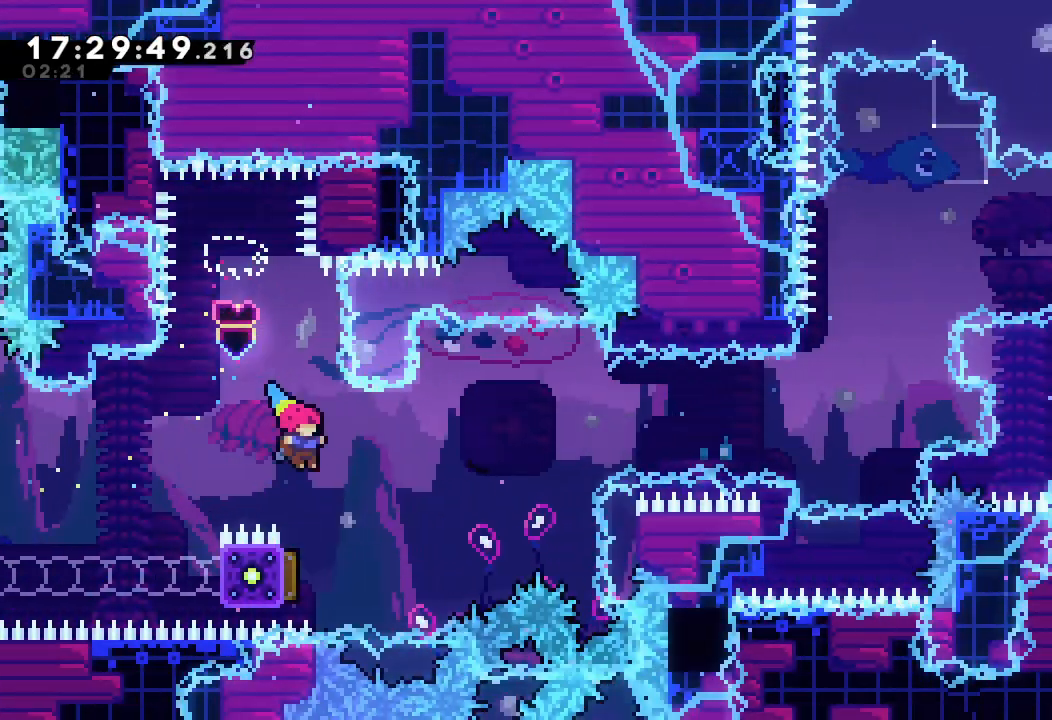
{"keys": ["right"], "events": [[100, "left", "down"], [267, "left", "up"], [267, "right", "down"]]}
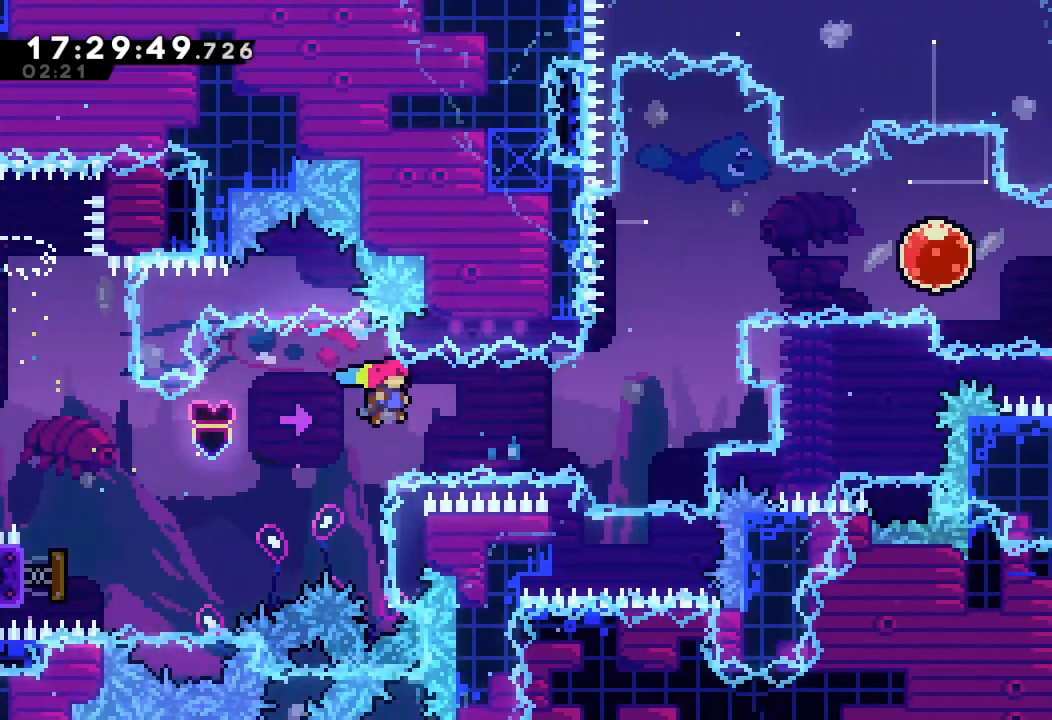
{"keys": ["s", "up"], "events": [[67, "s", "down"], [334, "s", "up"], [434, "right", "up"], [434, "s", "down"], [434, "up", "down"]]}
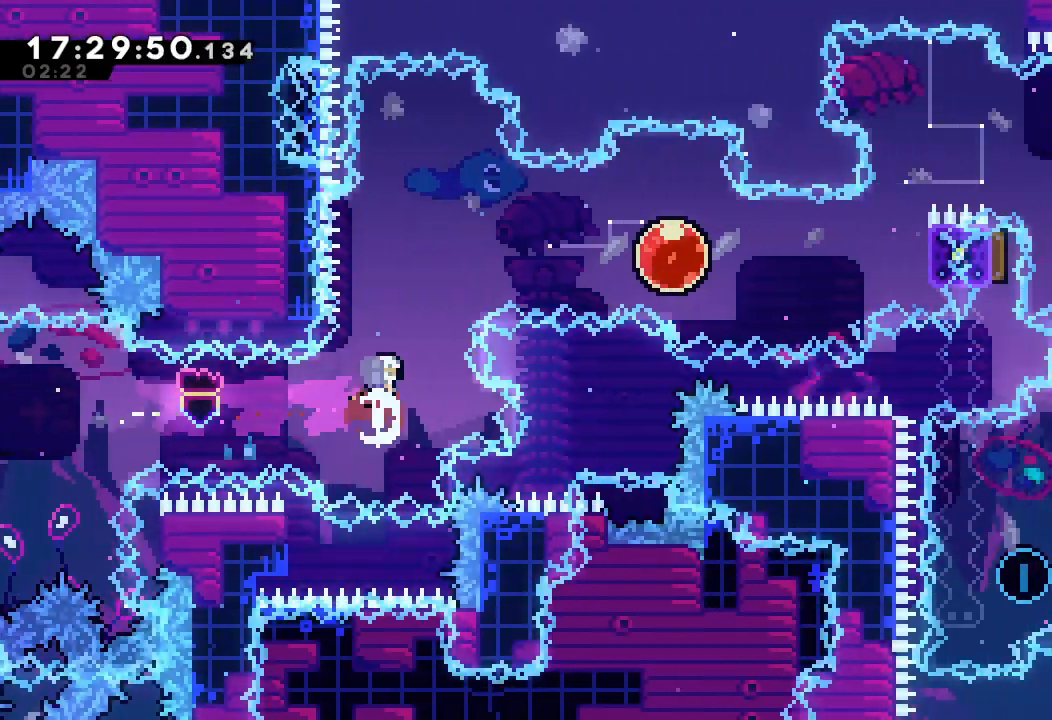
{"keys": ["right", "s"], "events": [[100, "right", "down"], [134, "up", "up"], [167, "s", "up"], [500, "s", "down"]]}
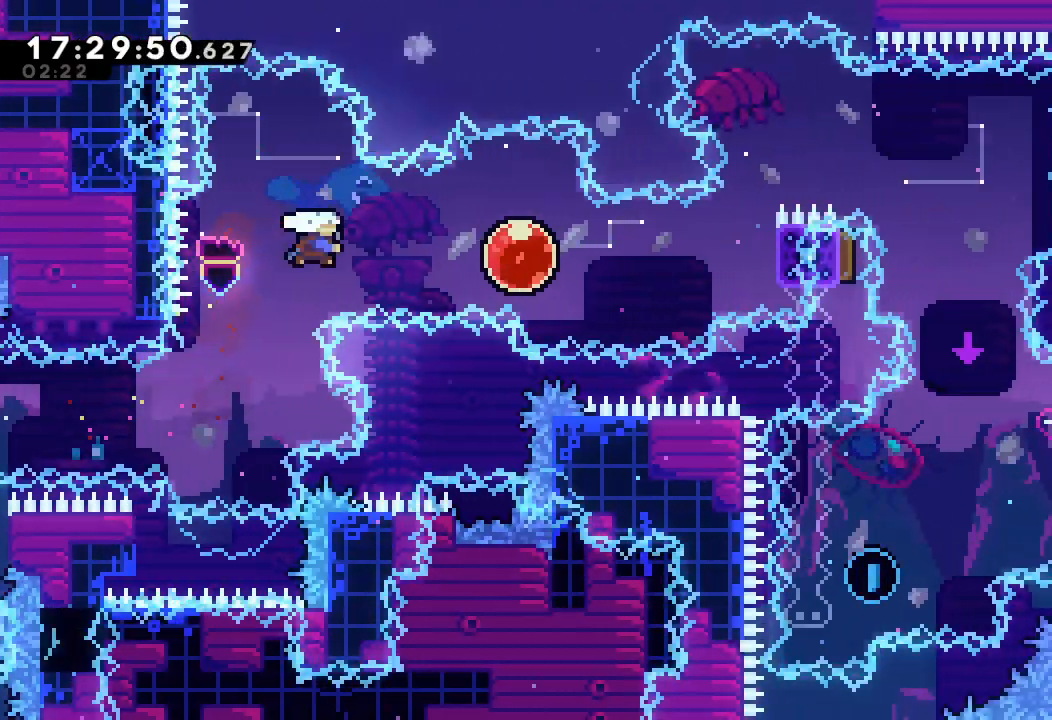
{"keys": ["a", "right", "up"], "events": [[134, "s", "up"], [267, "s", "down"], [434, "up", "down"], [467, "a", "down"], [467, "s", "up"]]}